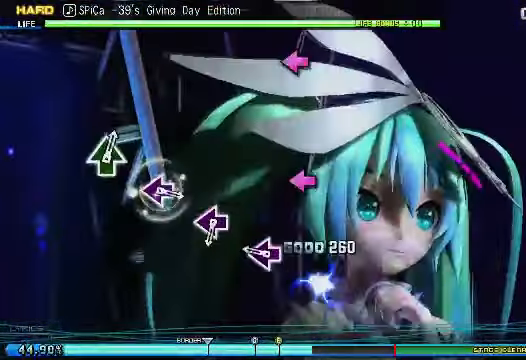
Gameplay with a controller (PlayStation layout); each line is a JSON object with the inputs held at the frame after it. "events" lists button and stick changes between this image and that frame as [ms after this image, input, new state], when the widget could be followed in between. Not read: left_stick.
{"buttons": [], "right_stick": "center", "events": [[50, "CROSS", "up"], [250, "DPAD_LEFT", "down"], [400, "DPAD_LEFT", "up"]]}
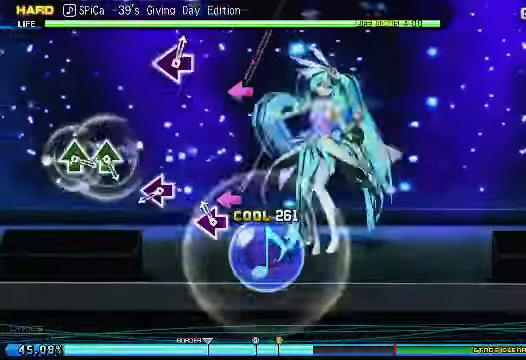
{"buttons": [], "right_stick": "center"}
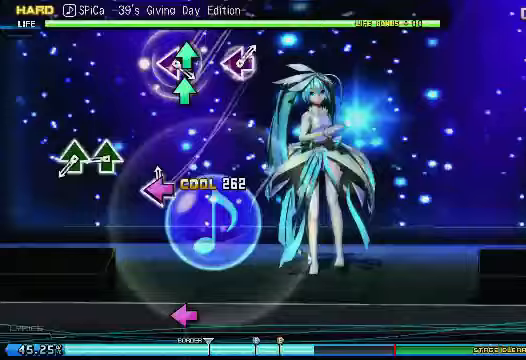
{"buttons": ["DPAD_UP"], "right_stick": "center", "events": [[50, "DPAD_LEFT", "down"], [150, "DPAD_LEFT", "up"], [450, "DPAD_UP", "down"]]}
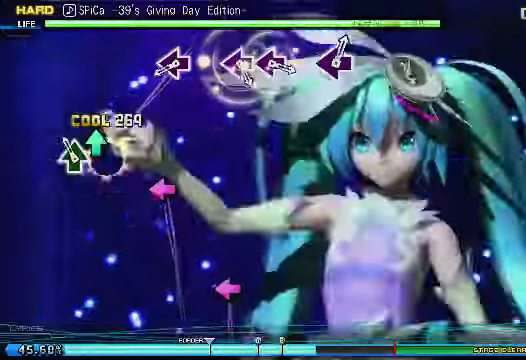
{"buttons": ["DPAD_LEFT"], "right_stick": "center", "events": [[100, "DPAD_UP", "up"], [150, "DPAD_UP", "down"], [200, "DPAD_UP", "up"], [500, "DPAD_LEFT", "down"]]}
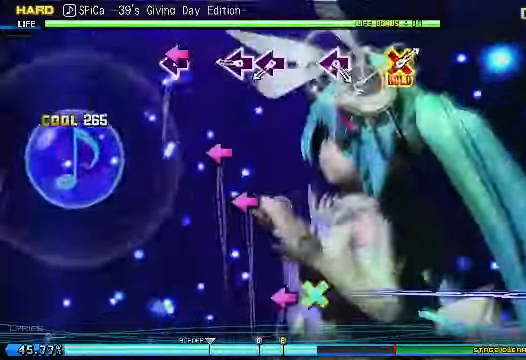
{"buttons": [], "right_stick": "center", "events": [[100, "DPAD_LEFT", "up"], [400, "DPAD_LEFT", "down"], [500, "DPAD_LEFT", "up"]]}
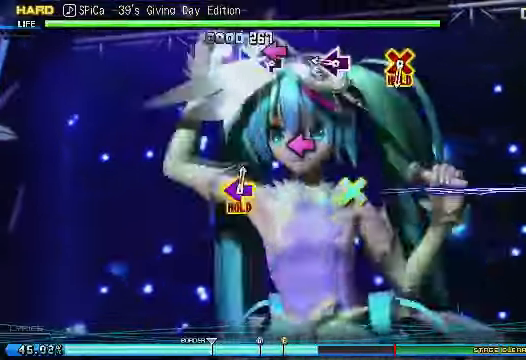
{"buttons": [], "right_stick": "center", "events": [[100, "DPAD_LEFT", "down"], [200, "DPAD_LEFT", "up"], [400, "DPAD_LEFT", "down"], [500, "DPAD_LEFT", "up"]]}
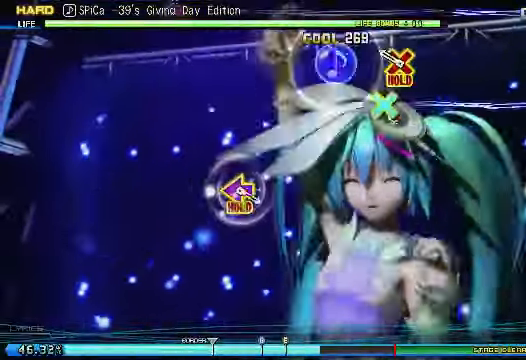
{"buttons": ["CROSS", "CIRCLE"], "right_stick": "center", "events": [[300, "CIRCLE", "down"], [300, "CROSS", "down"]]}
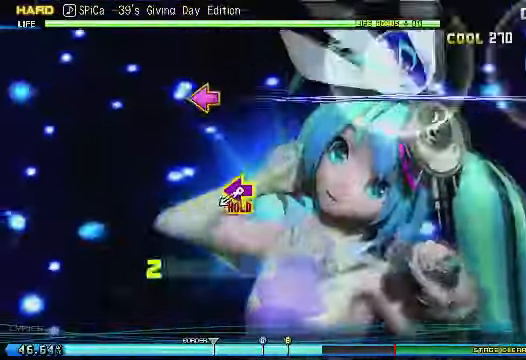
{"buttons": ["DPAD_LEFT"], "right_stick": "center", "events": [[350, "CIRCLE", "up"], [350, "CROSS", "up"], [500, "DPAD_LEFT", "down"]]}
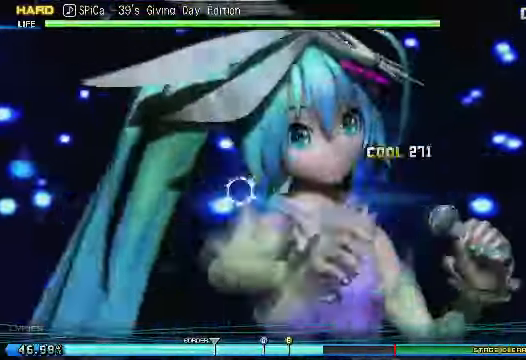
{"buttons": ["CIRCLE", "DPAD_LEFT"], "right_stick": "center", "events": [[50, "CIRCLE", "down"], [100, "CROSS", "down"], [150, "CROSS", "up"], [450, "CROSS", "down"], [500, "CROSS", "up"]]}
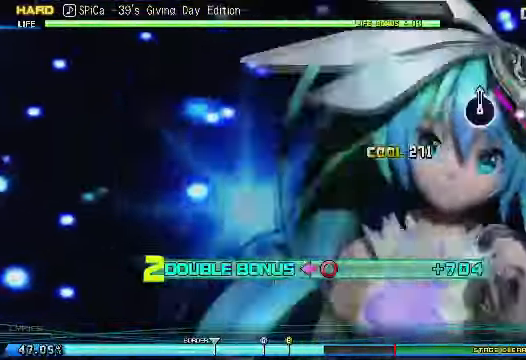
{"buttons": ["CIRCLE", "DPAD_LEFT"], "right_stick": "center", "events": []}
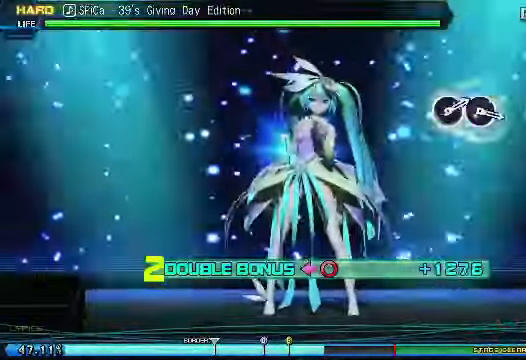
{"buttons": ["CIRCLE", "DPAD_LEFT"], "right_stick": "center", "events": [[300, "CIRCLE", "up"], [300, "DPAD_LEFT", "up"], [450, "DPAD_LEFT", "down"], [500, "CIRCLE", "down"]]}